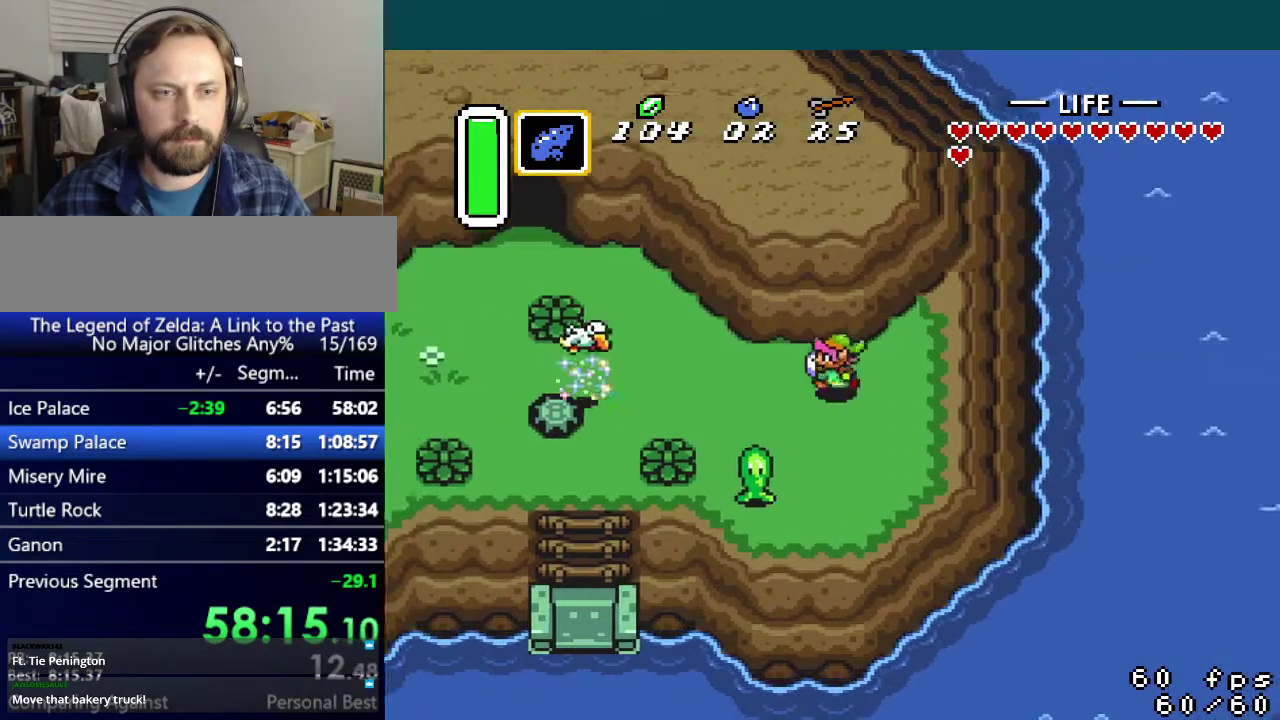
Gameplay with a controller (Nintendo layout); each line is a JSON object with the inputs held at the frame after it. "events" lists button and stick changes between this image and that frame as [ms after this image, input, new state], when the widget could be followed in between. Not read: L3 R3.
{"buttons": [], "events": [[434, "DPAD_LEFT", "up"]]}
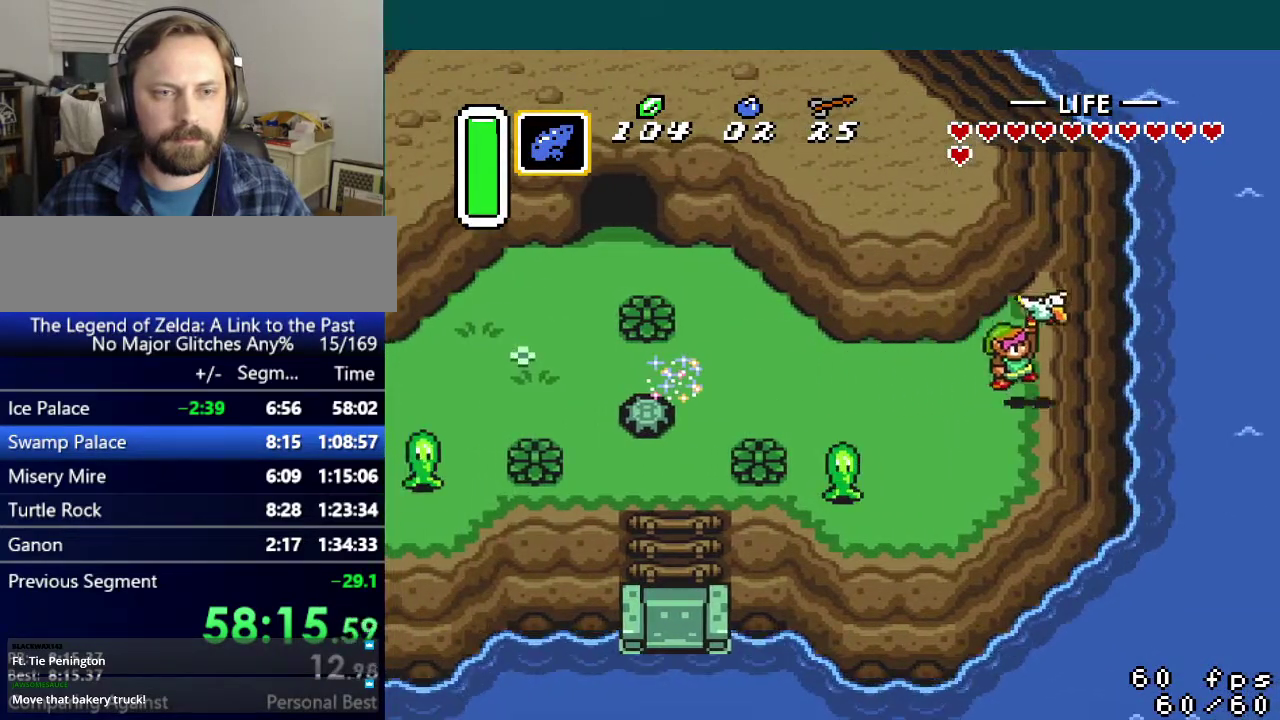
{"buttons": [], "events": []}
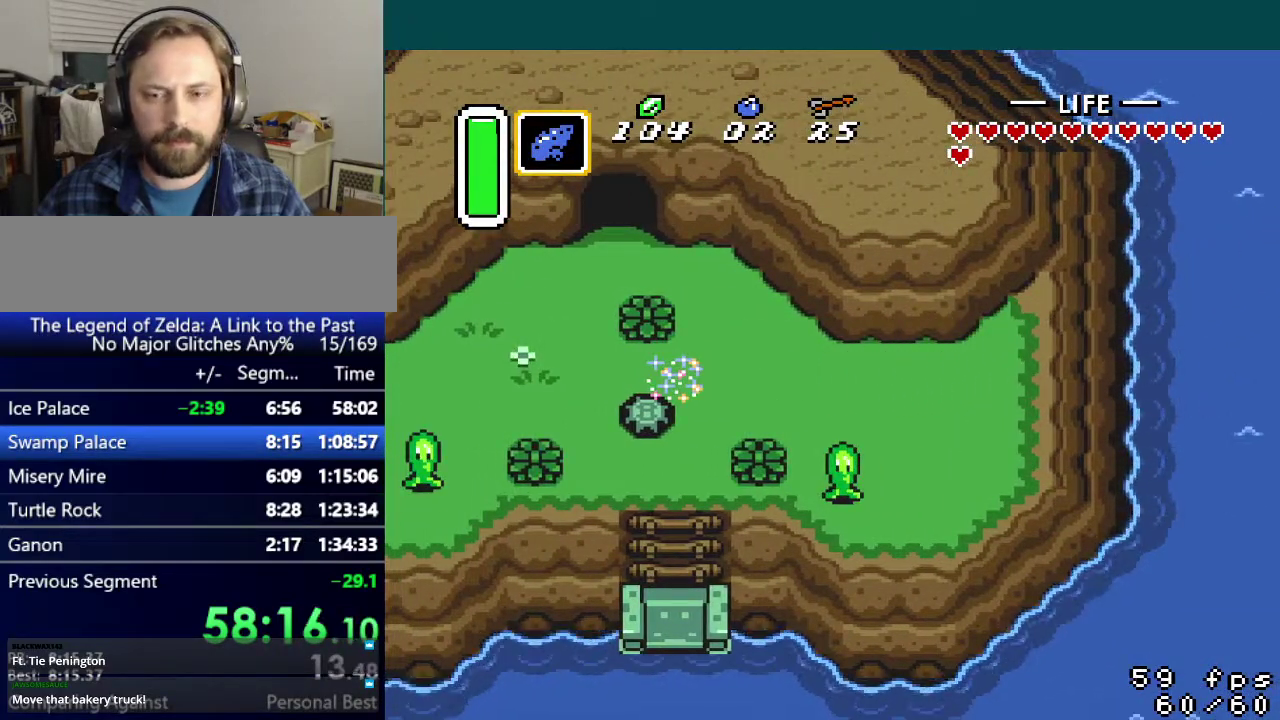
{"buttons": ["A"], "events": [[200, "A", "down"]]}
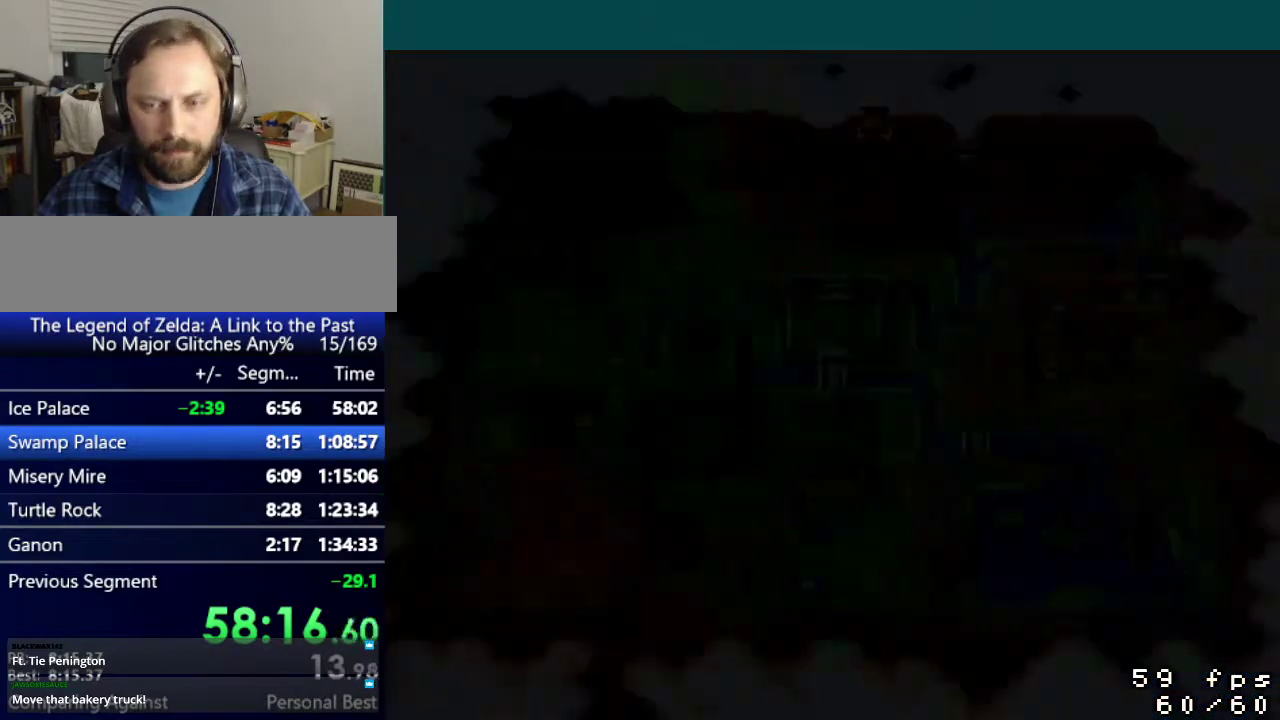
{"buttons": ["A"], "events": []}
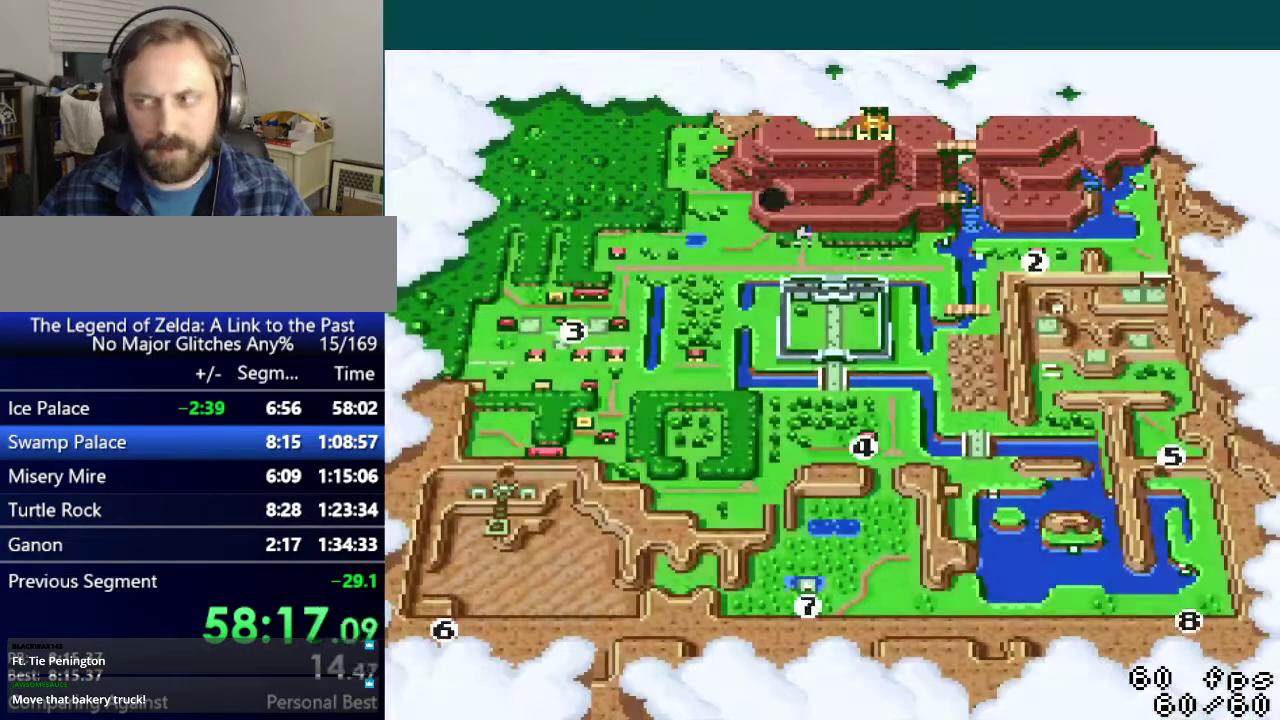
{"buttons": ["A"], "events": []}
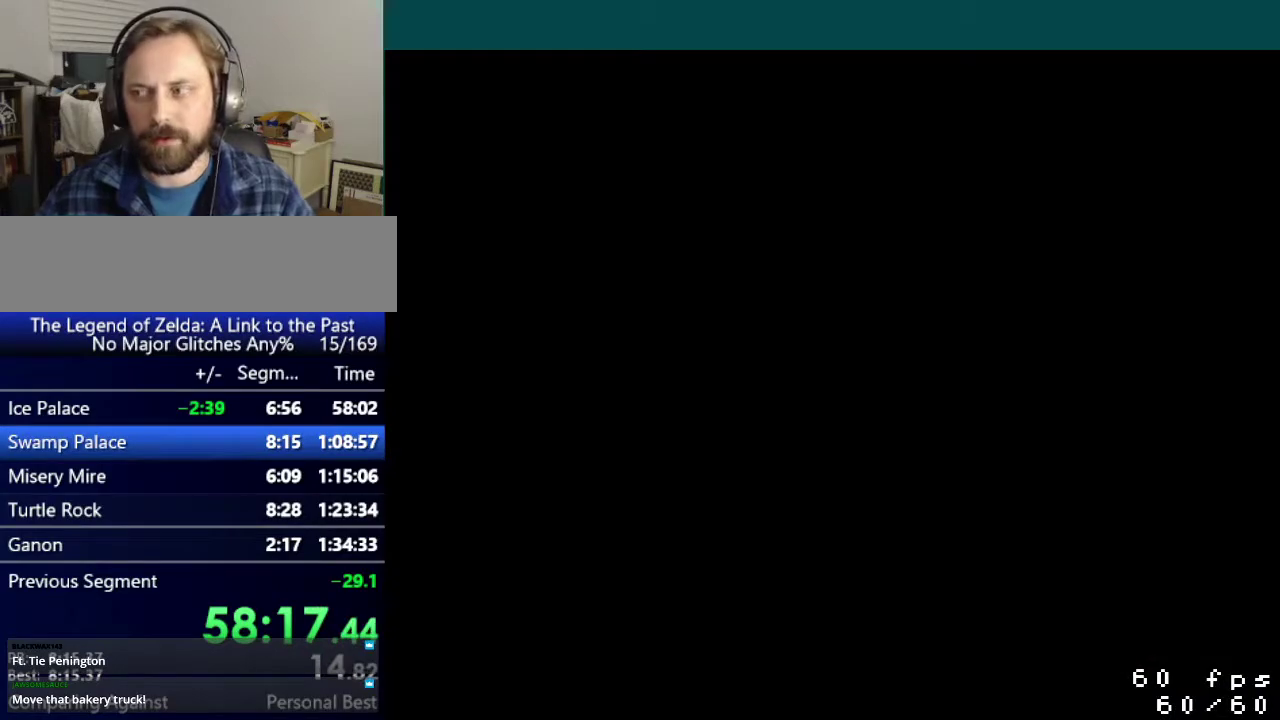
{"buttons": [], "events": [[166, "A", "up"]]}
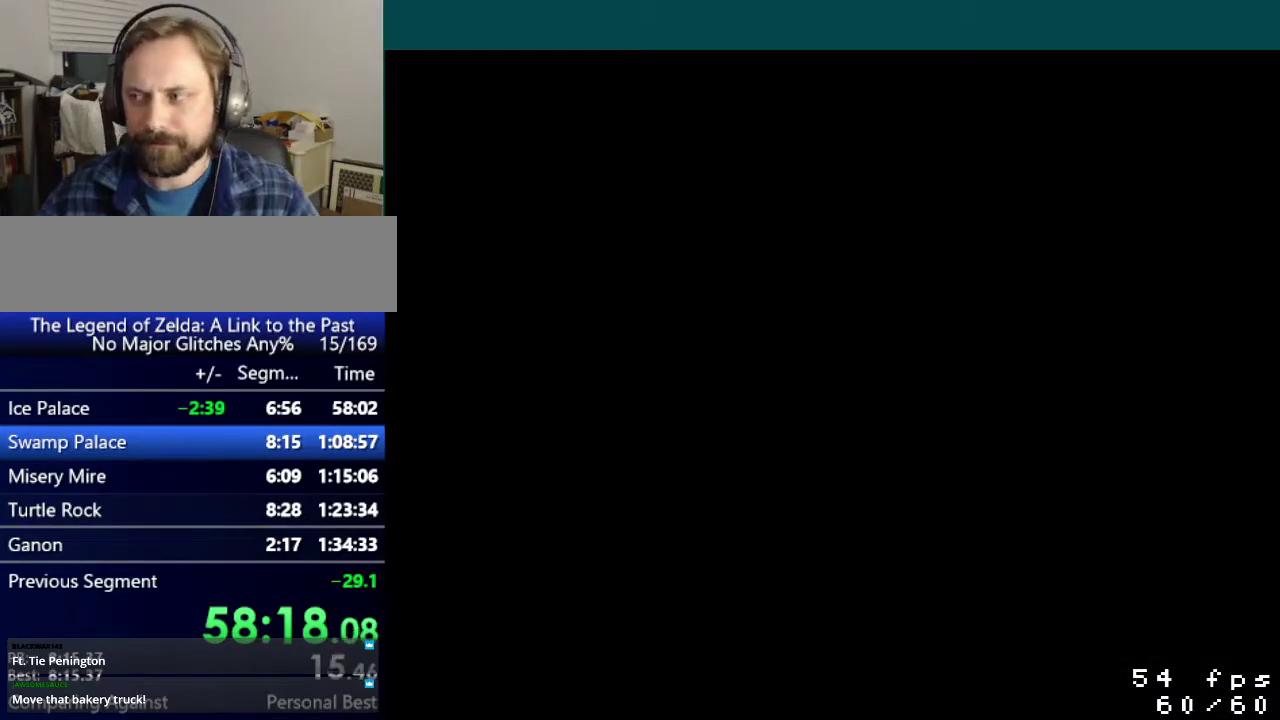
{"buttons": ["DPAD_DOWN", "DPAD_RIGHT"], "events": [[50, "DPAD_DOWN", "down"], [133, "DPAD_RIGHT", "down"]]}
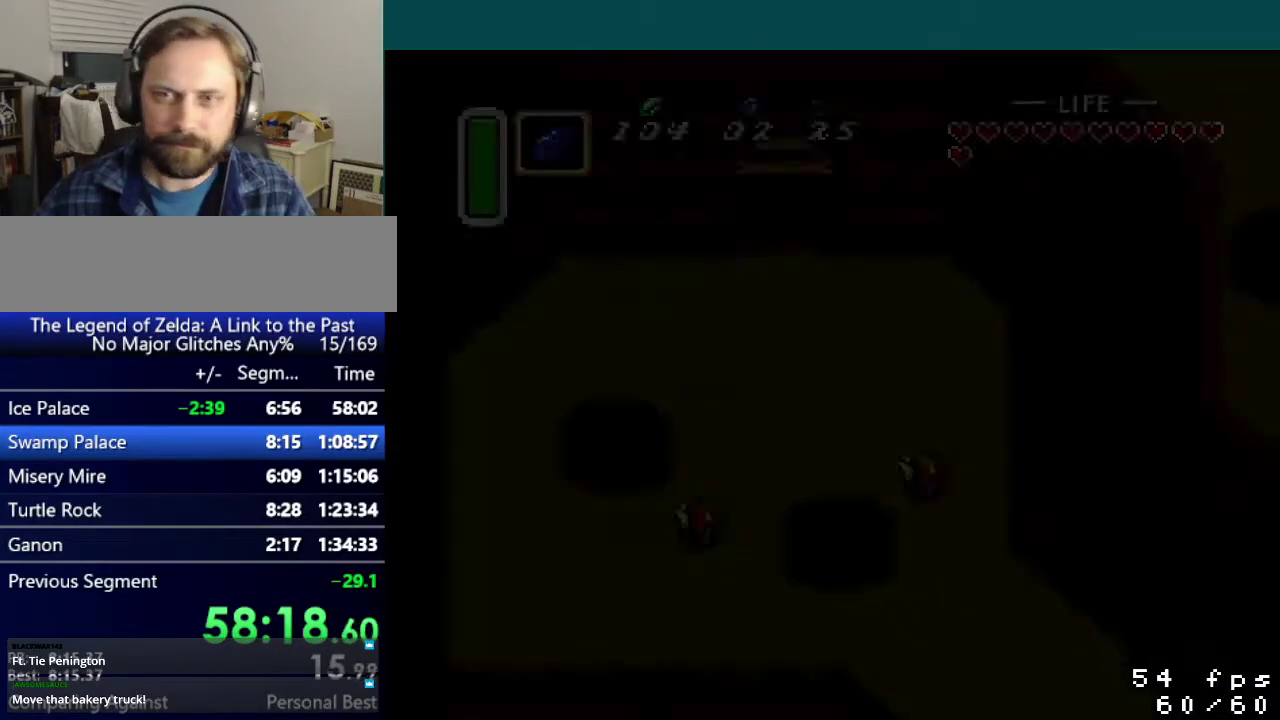
{"buttons": ["DPAD_DOWN", "DPAD_RIGHT"], "events": []}
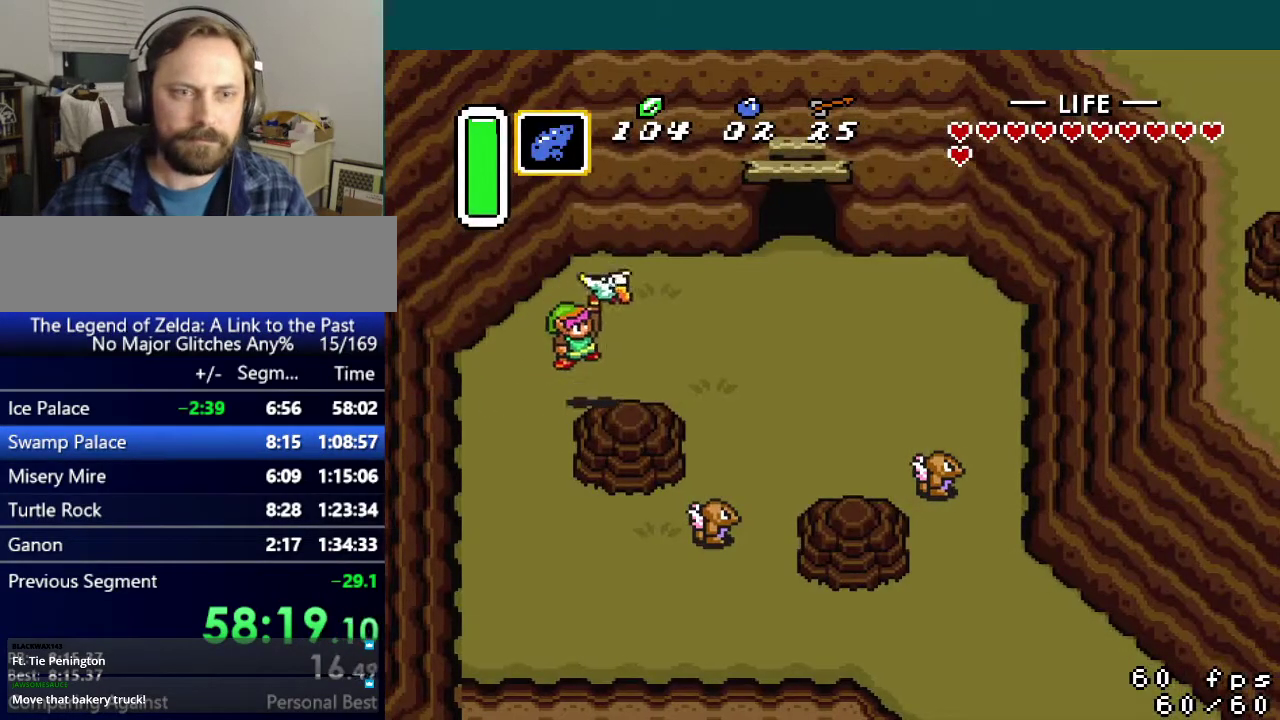
{"buttons": ["DPAD_DOWN", "DPAD_RIGHT"], "events": []}
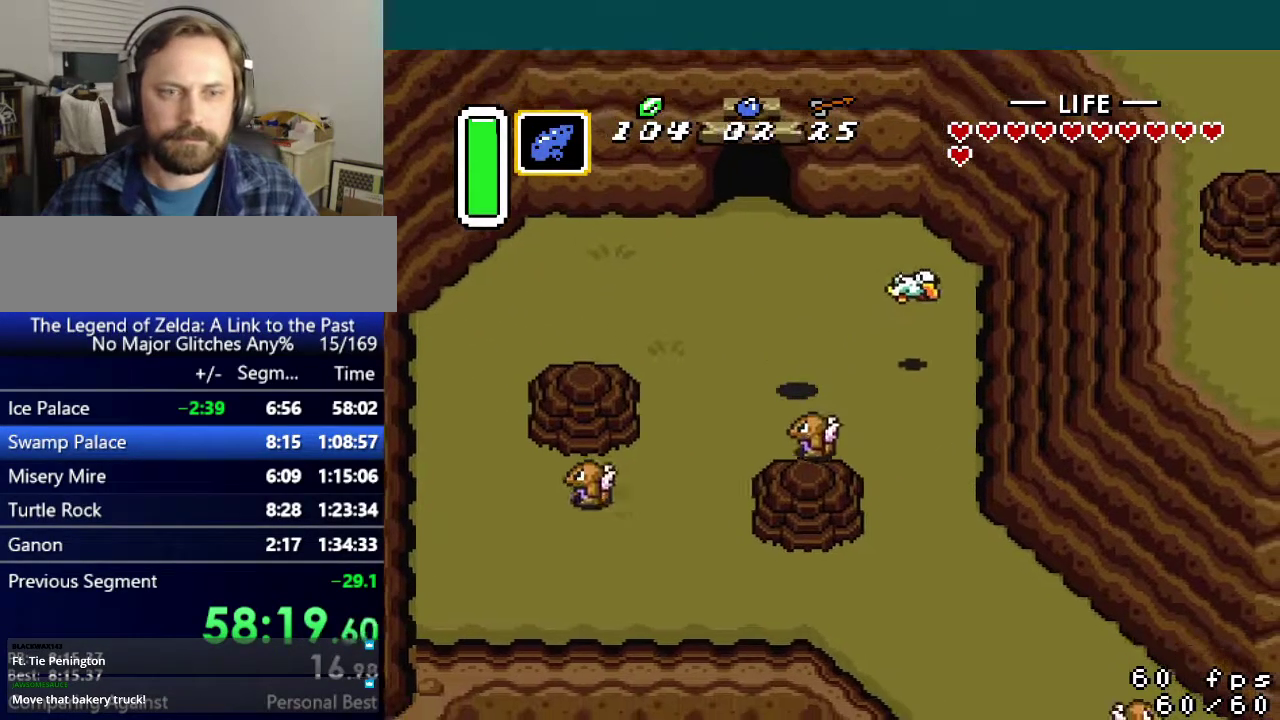
{"buttons": ["DPAD_DOWN", "DPAD_RIGHT"], "events": []}
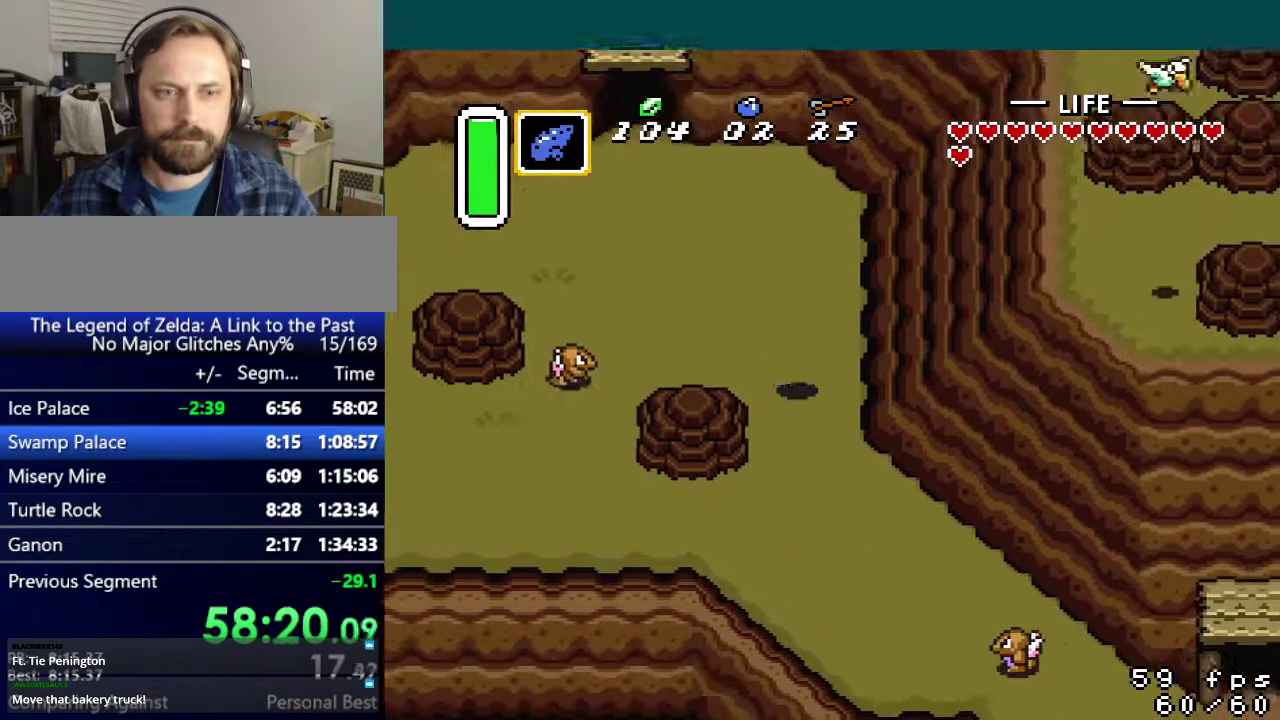
{"buttons": ["A", "DPAD_RIGHT"], "events": [[17, "DPAD_RIGHT", "up"], [317, "A", "down"], [317, "DPAD_RIGHT", "down"], [334, "DPAD_DOWN", "up"]]}
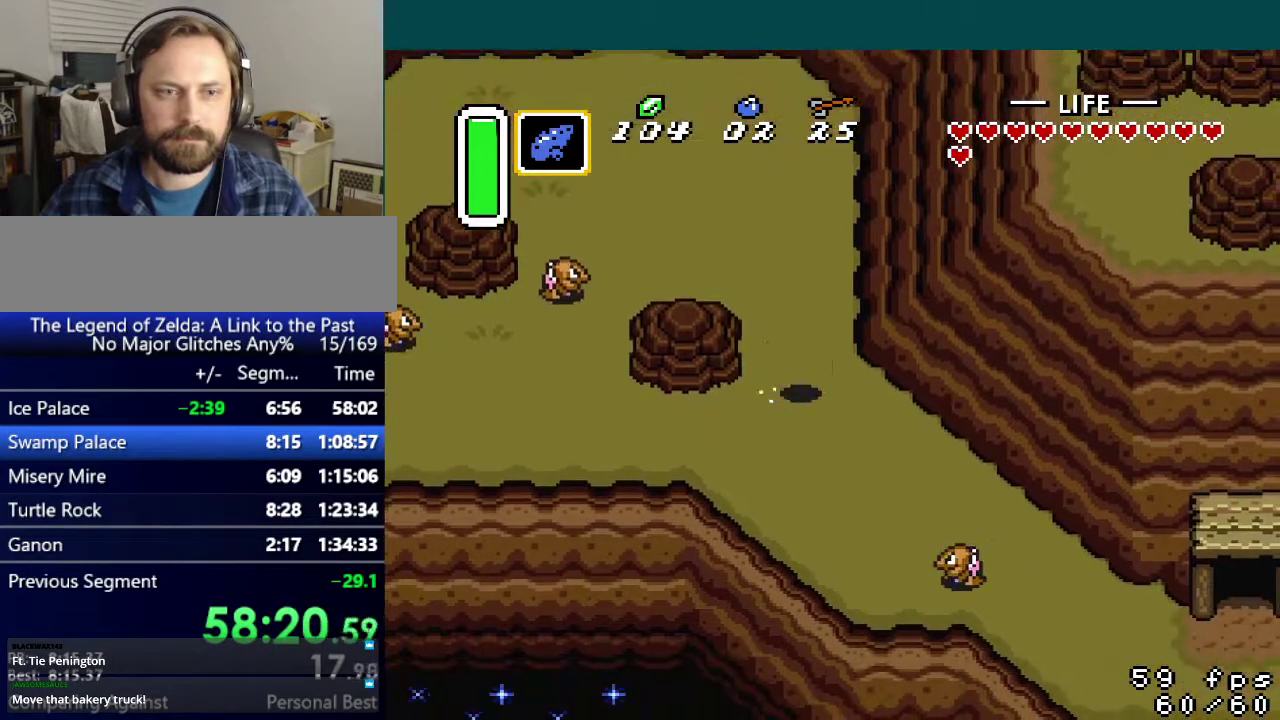
{"buttons": ["A", "DPAD_RIGHT"], "events": []}
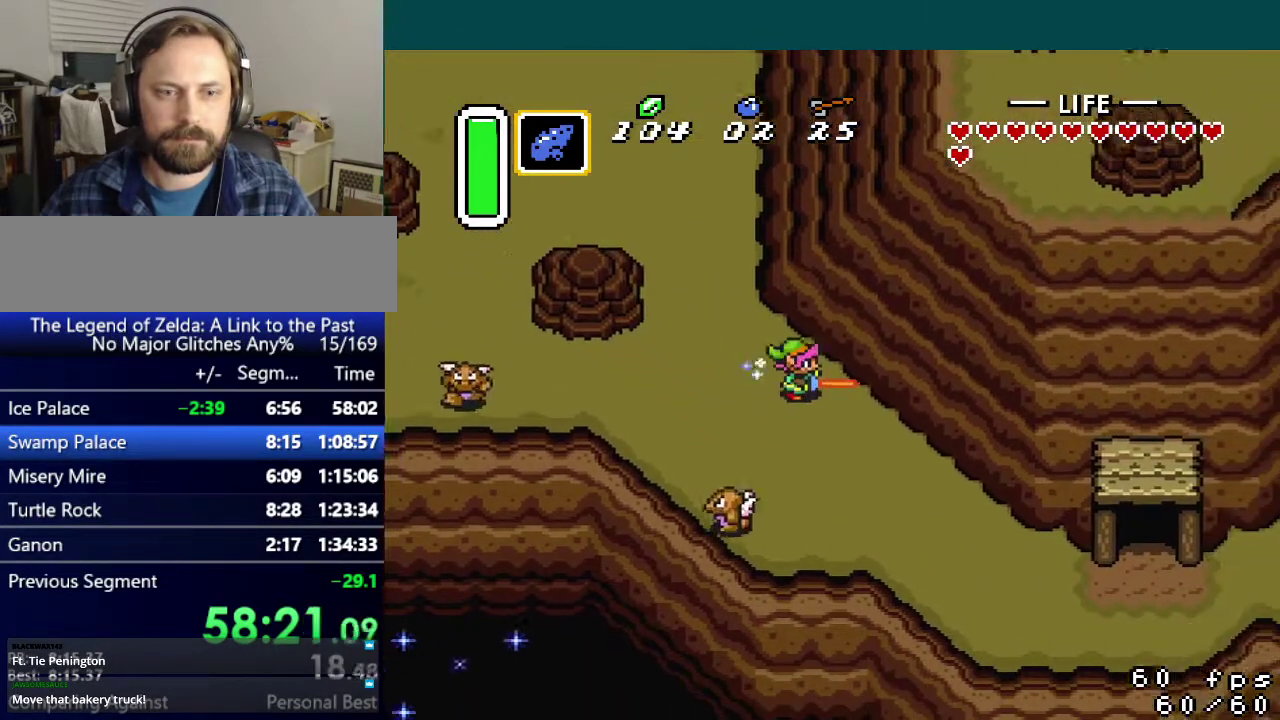
{"buttons": ["DPAD_RIGHT"], "events": [[67, "A", "up"]]}
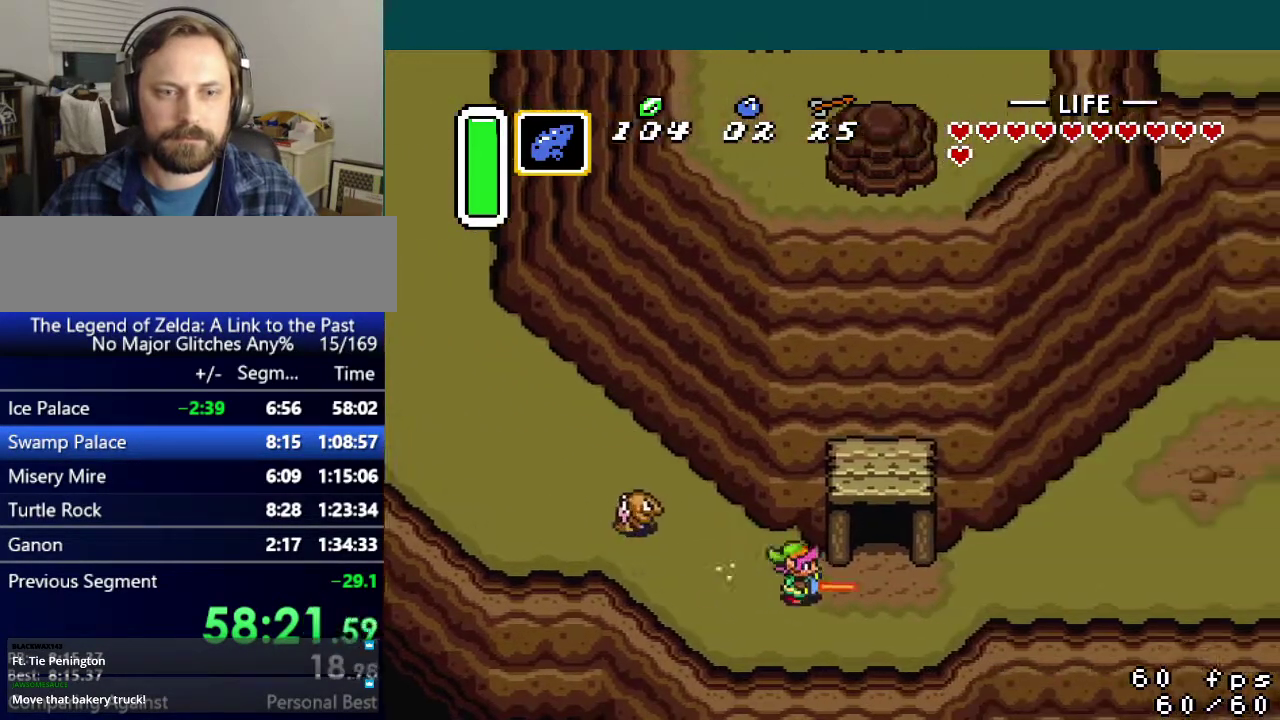
{"buttons": ["DPAD_RIGHT"], "events": []}
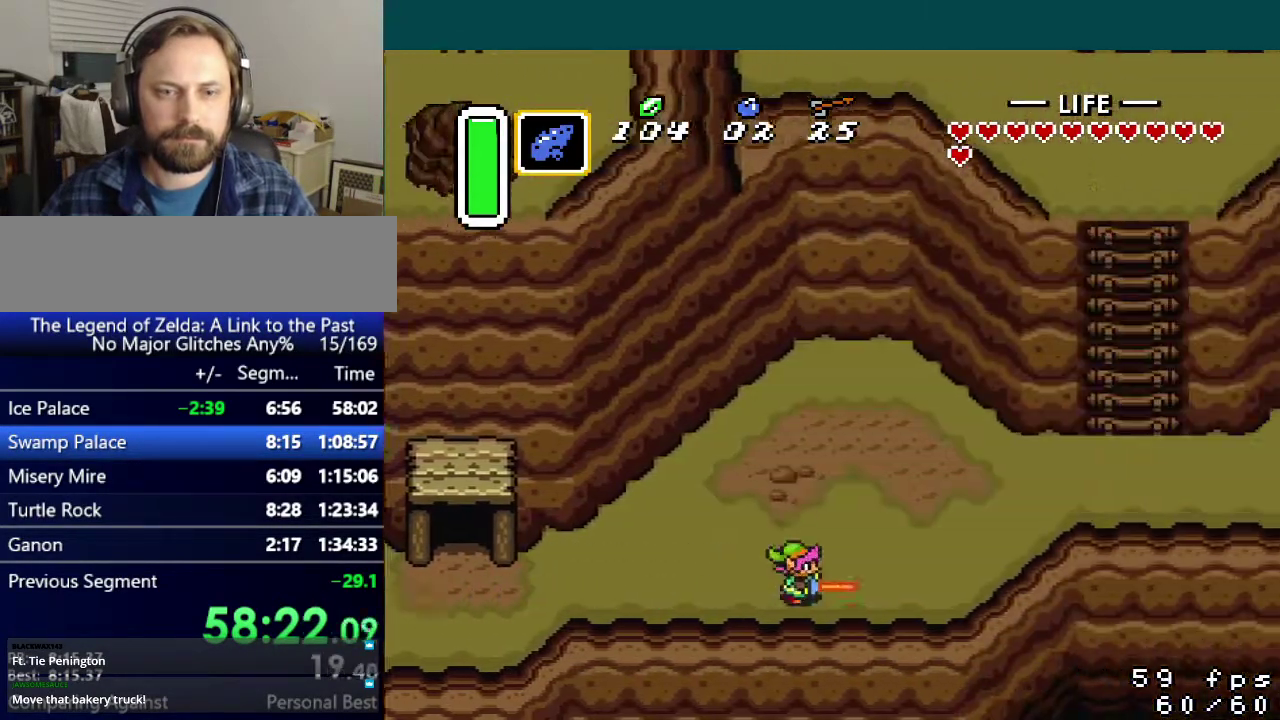
{"buttons": ["DPAD_UP"], "events": [[500, "DPAD_RIGHT", "up"], [500, "DPAD_UP", "down"]]}
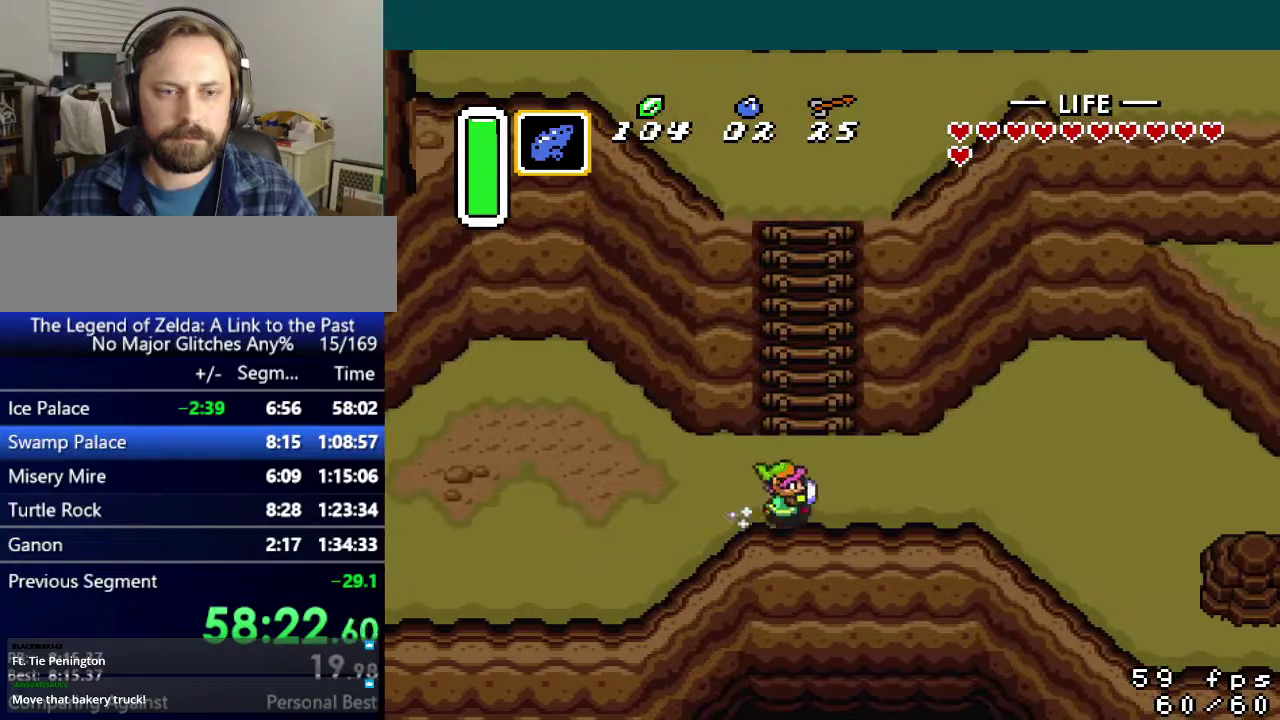
{"buttons": ["B", "DPAD_UP"], "events": [[117, "B", "down"], [267, "DPAD_RIGHT", "down"], [384, "DPAD_RIGHT", "up"]]}
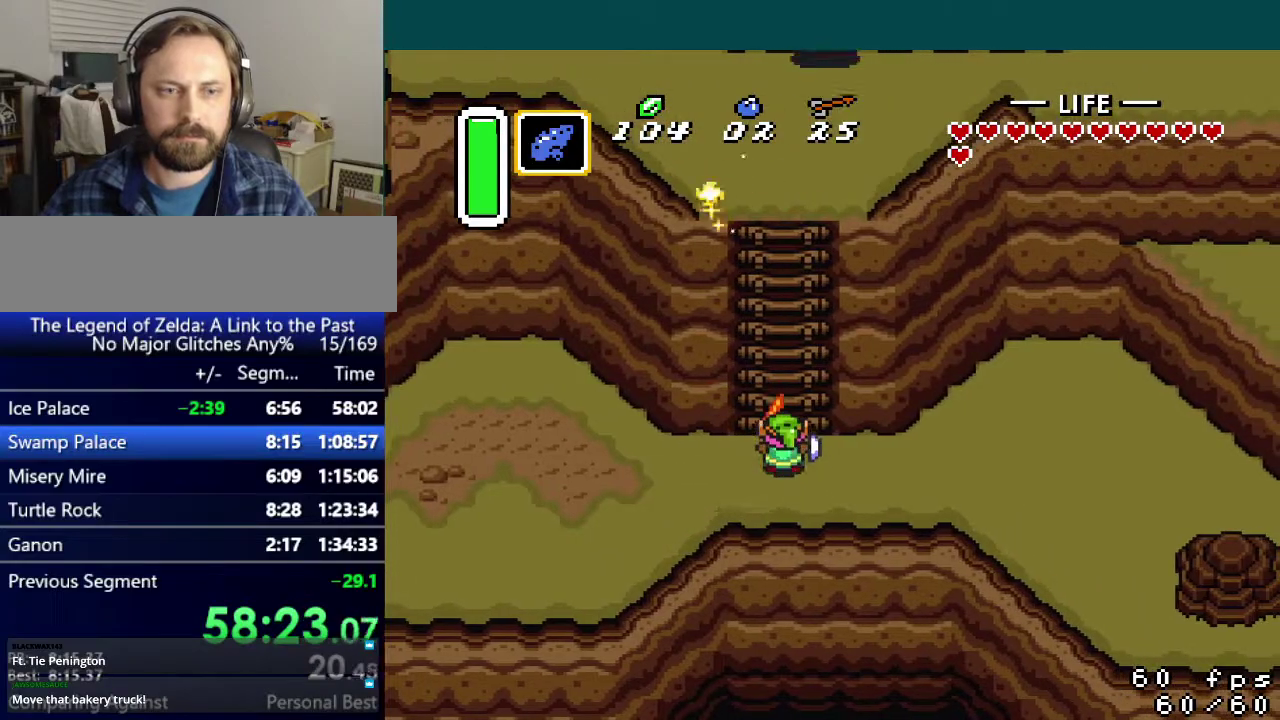
{"buttons": ["B", "DPAD_UP", "DPAD_RIGHT"], "events": [[67, "DPAD_RIGHT", "down"], [150, "DPAD_RIGHT", "up"], [184, "DPAD_LEFT", "down"], [251, "DPAD_LEFT", "up"], [284, "DPAD_RIGHT", "down"], [367, "DPAD_RIGHT", "up"], [451, "DPAD_RIGHT", "down"]]}
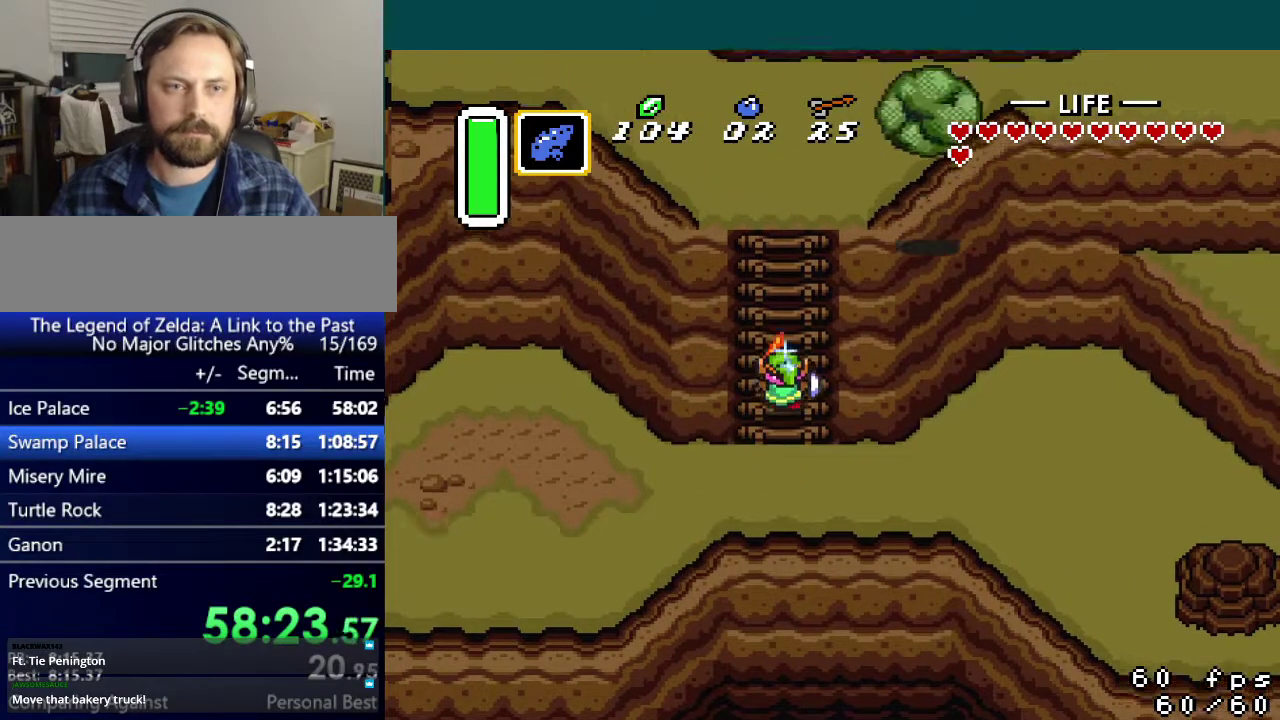
{"buttons": ["DPAD_UP"], "events": [[17, "DPAD_RIGHT", "up"], [417, "B", "up"]]}
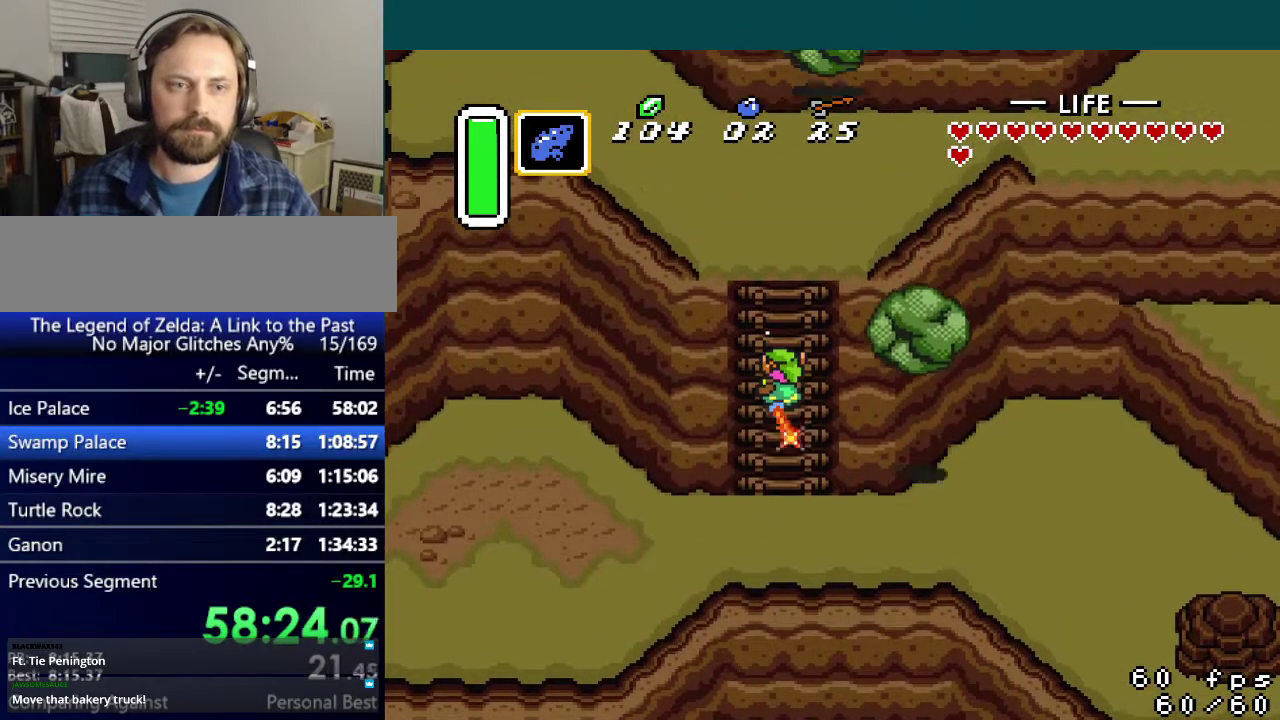
{"buttons": ["DPAD_UP"], "events": []}
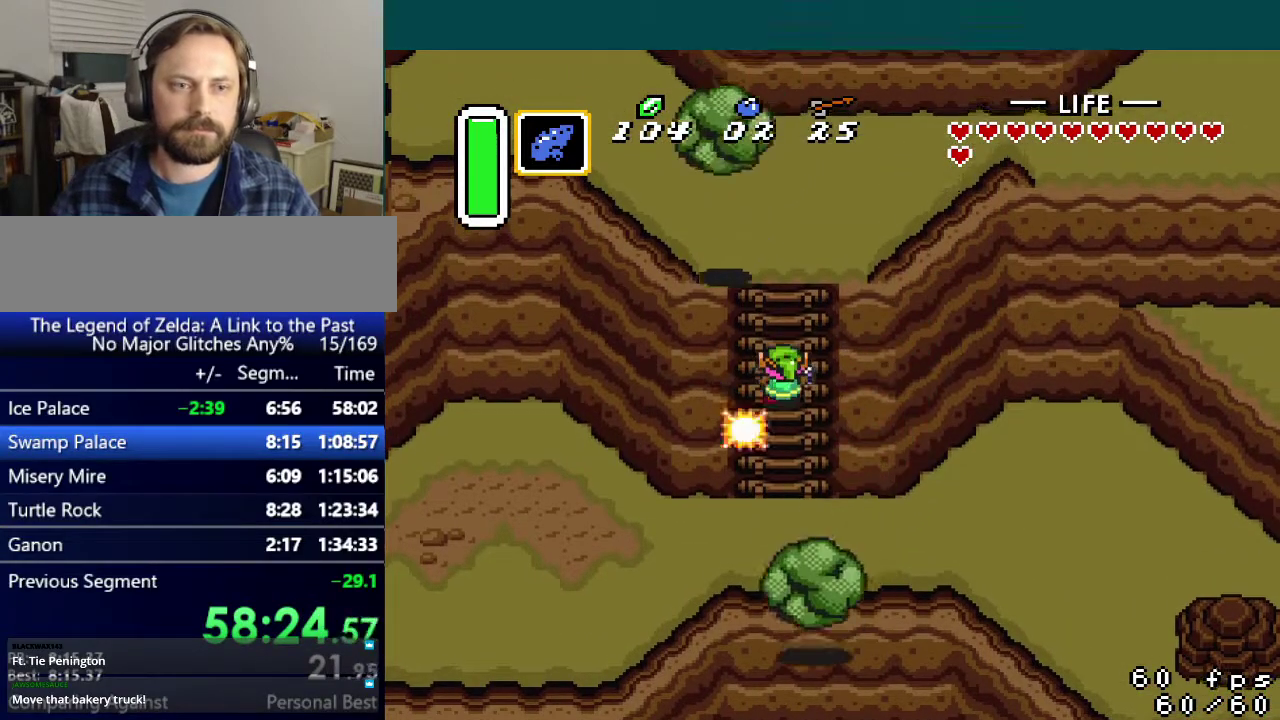
{"buttons": ["B", "DPAD_UP"], "events": [[83, "DPAD_RIGHT", "down"], [167, "DPAD_RIGHT", "up"], [250, "DPAD_RIGHT", "down"], [333, "DPAD_RIGHT", "up"], [450, "B", "down"]]}
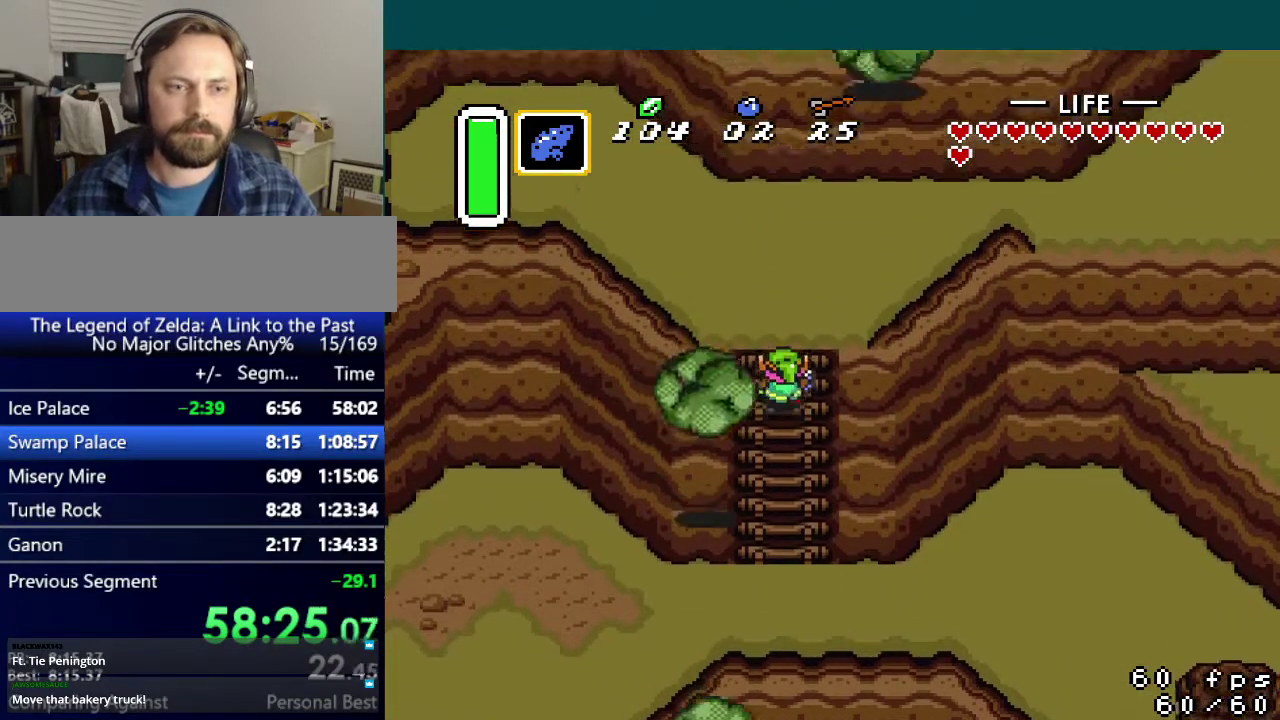
{"buttons": ["DPAD_UP"], "events": [[67, "B", "up"]]}
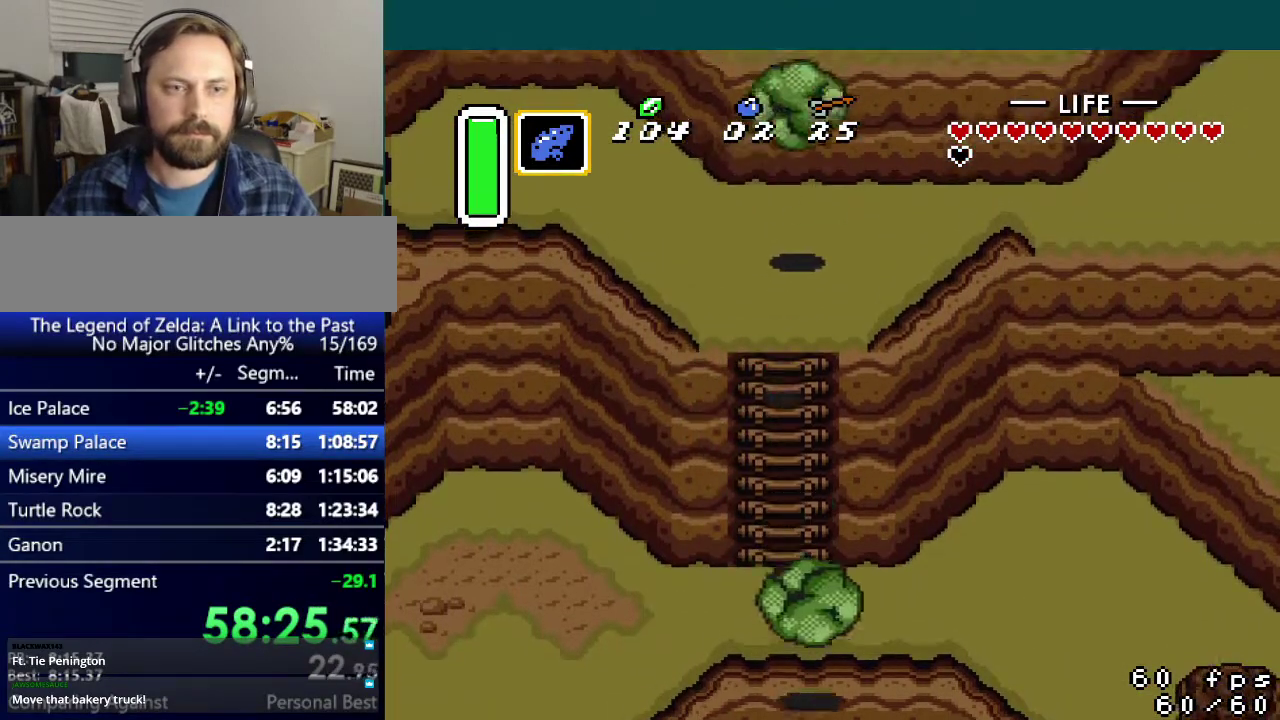
{"buttons": ["DPAD_UP", "DPAD_RIGHT"], "events": [[367, "DPAD_RIGHT", "down"]]}
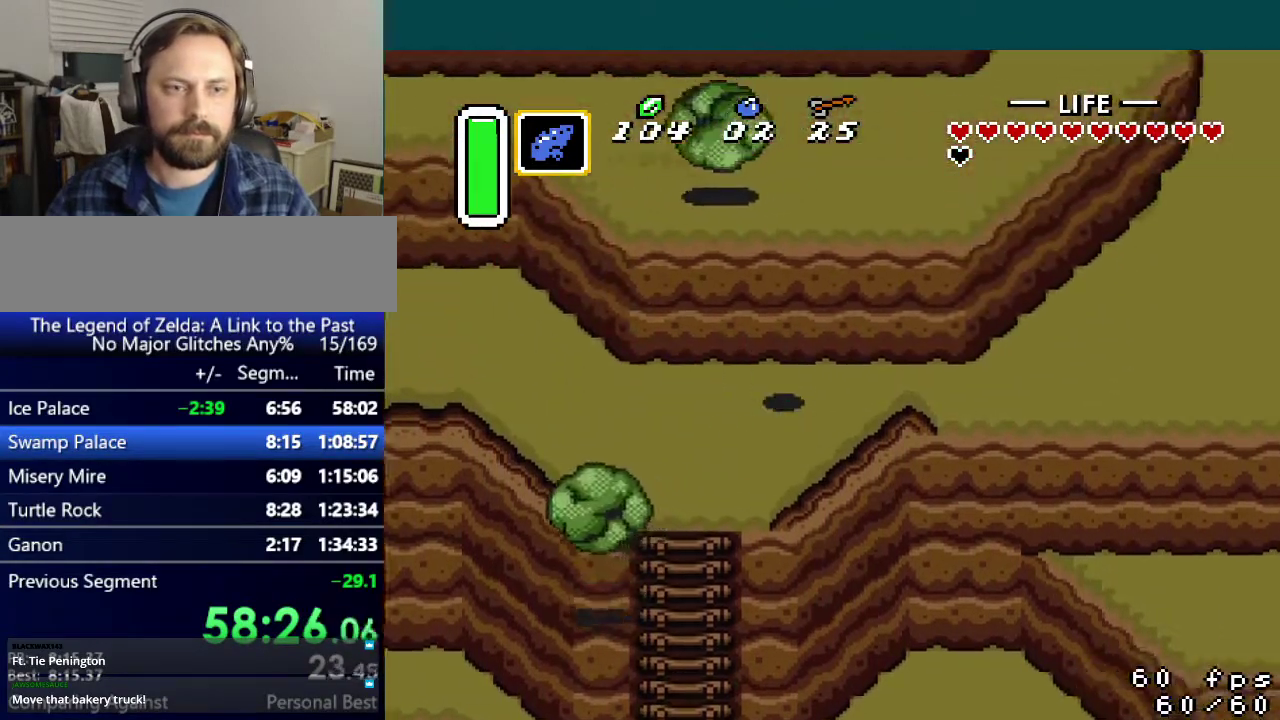
{"buttons": ["DPAD_UP", "DPAD_RIGHT"], "events": []}
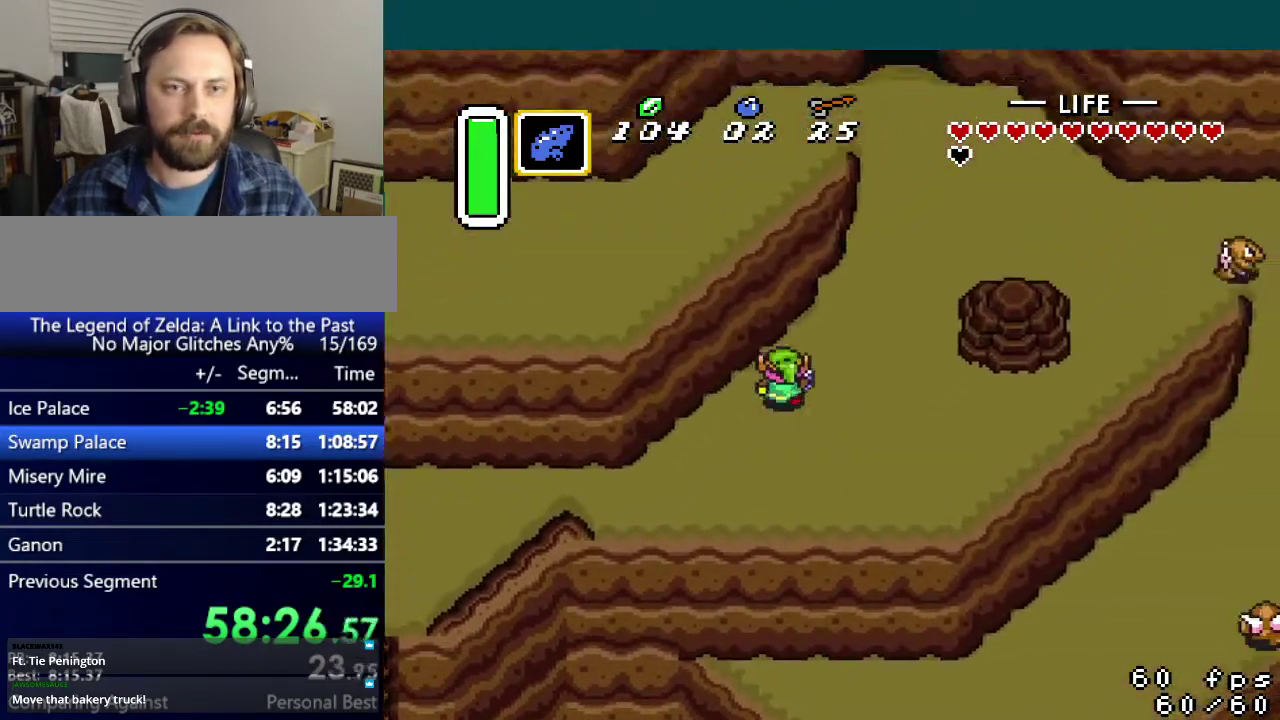
{"buttons": ["DPAD_LEFT"], "events": [[233, "DPAD_RIGHT", "up"], [467, "DPAD_LEFT", "down"], [467, "DPAD_UP", "up"]]}
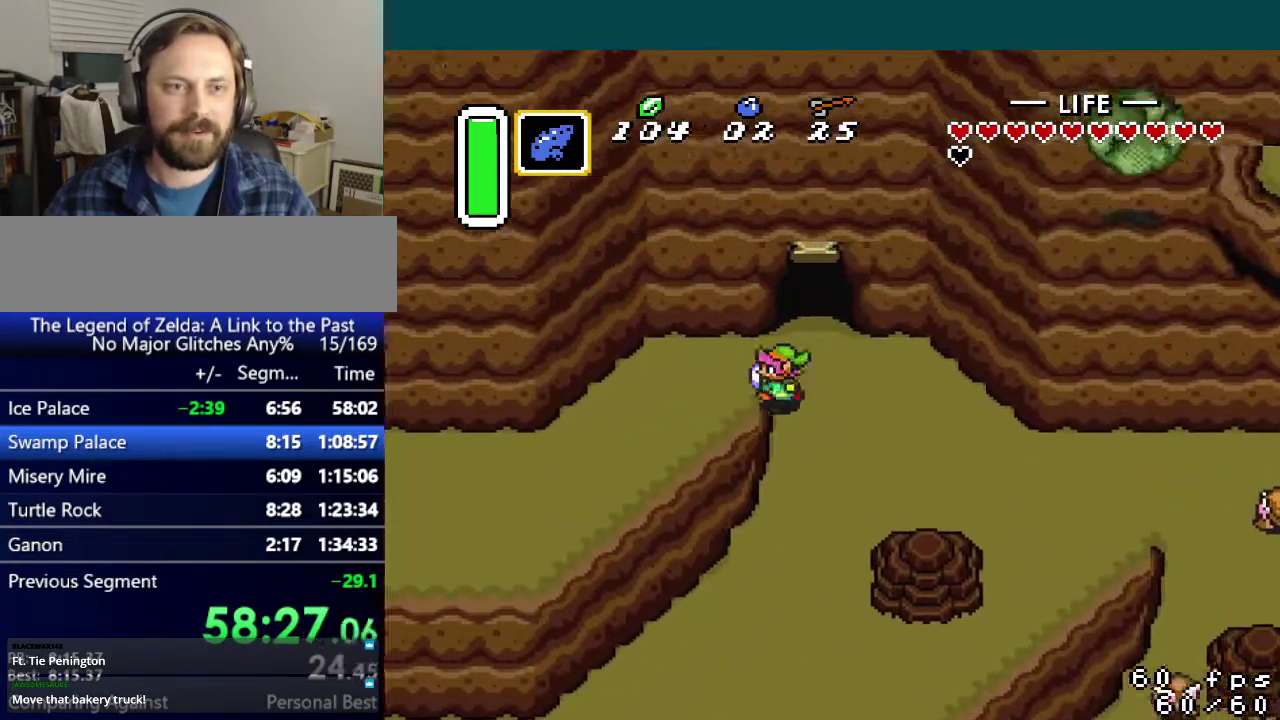
{"buttons": ["DPAD_UP", "DPAD_LEFT"], "events": [[484, "DPAD_UP", "down"]]}
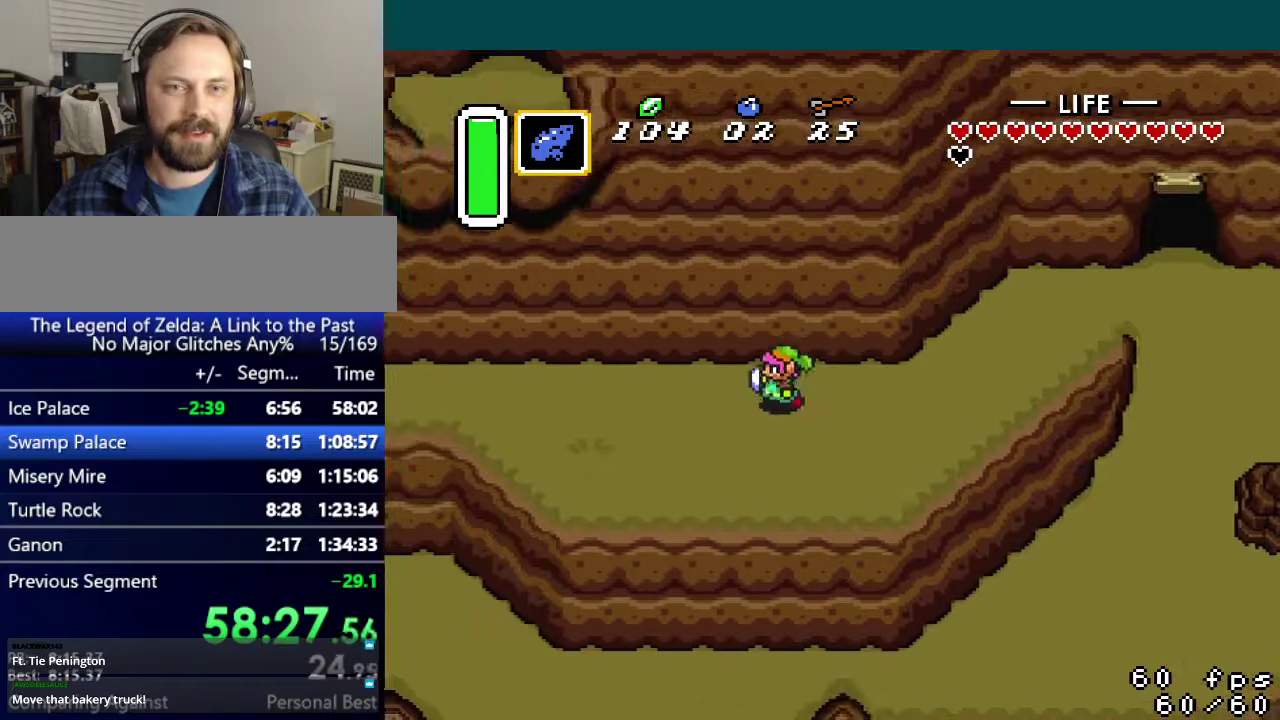
{"buttons": ["DPAD_UP", "DPAD_LEFT"], "events": []}
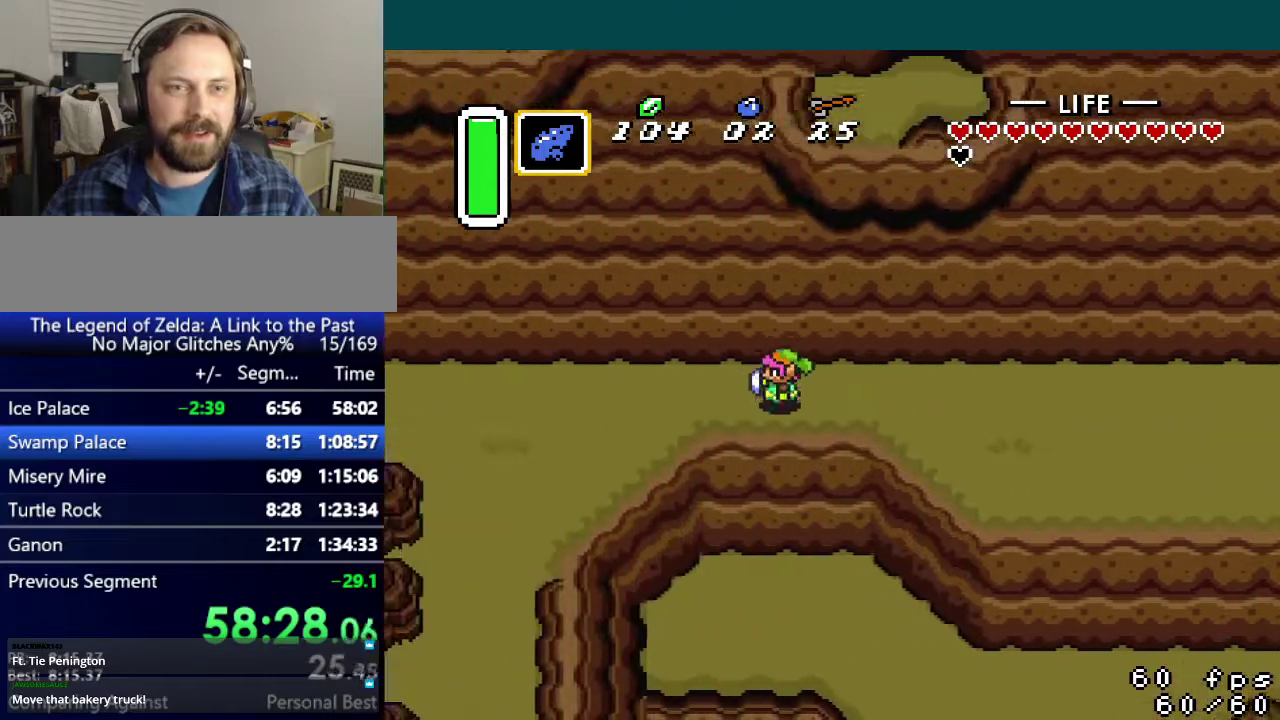
{"buttons": ["DPAD_UP", "DPAD_LEFT"], "events": []}
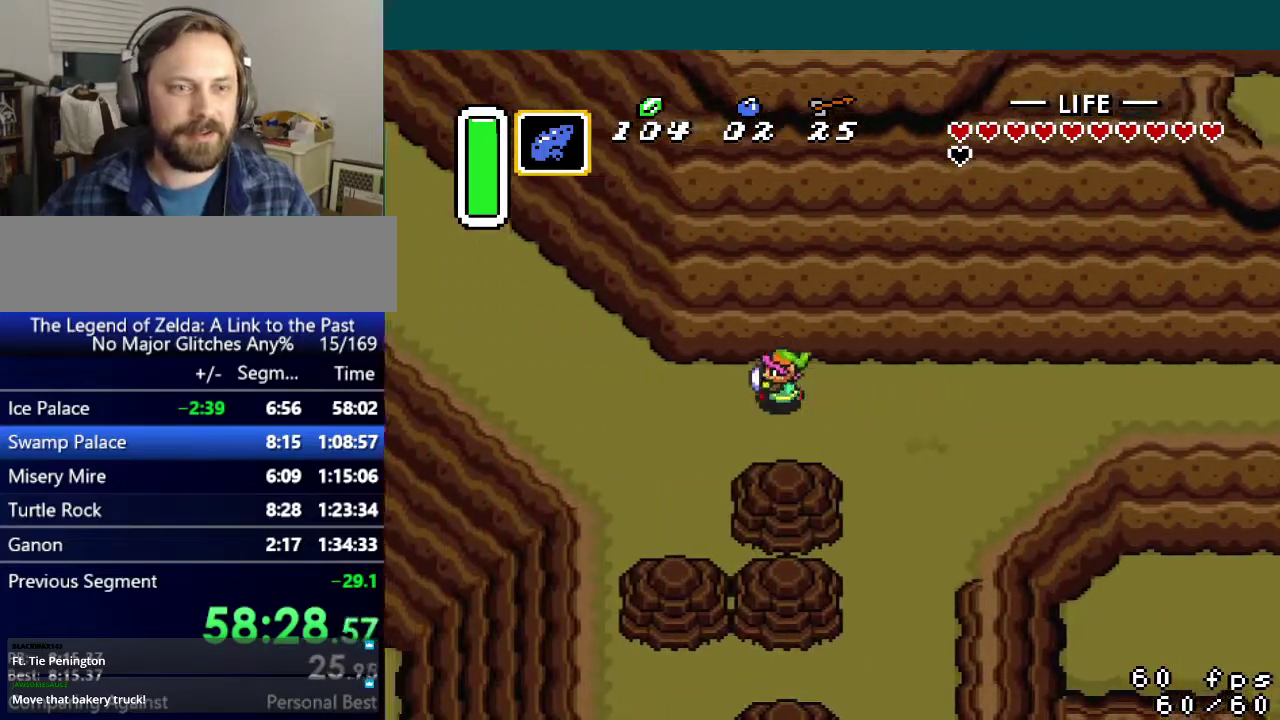
{"buttons": ["DPAD_UP", "DPAD_LEFT"], "events": []}
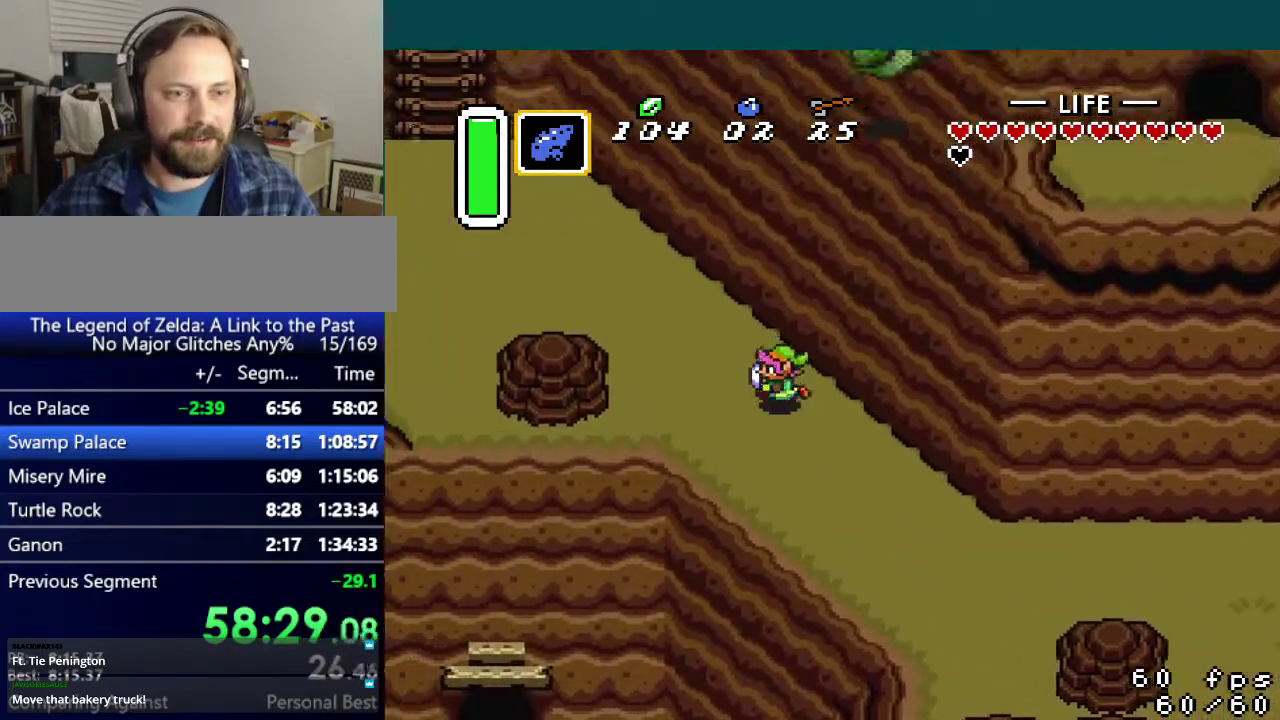
{"buttons": ["DPAD_UP", "DPAD_LEFT"], "events": []}
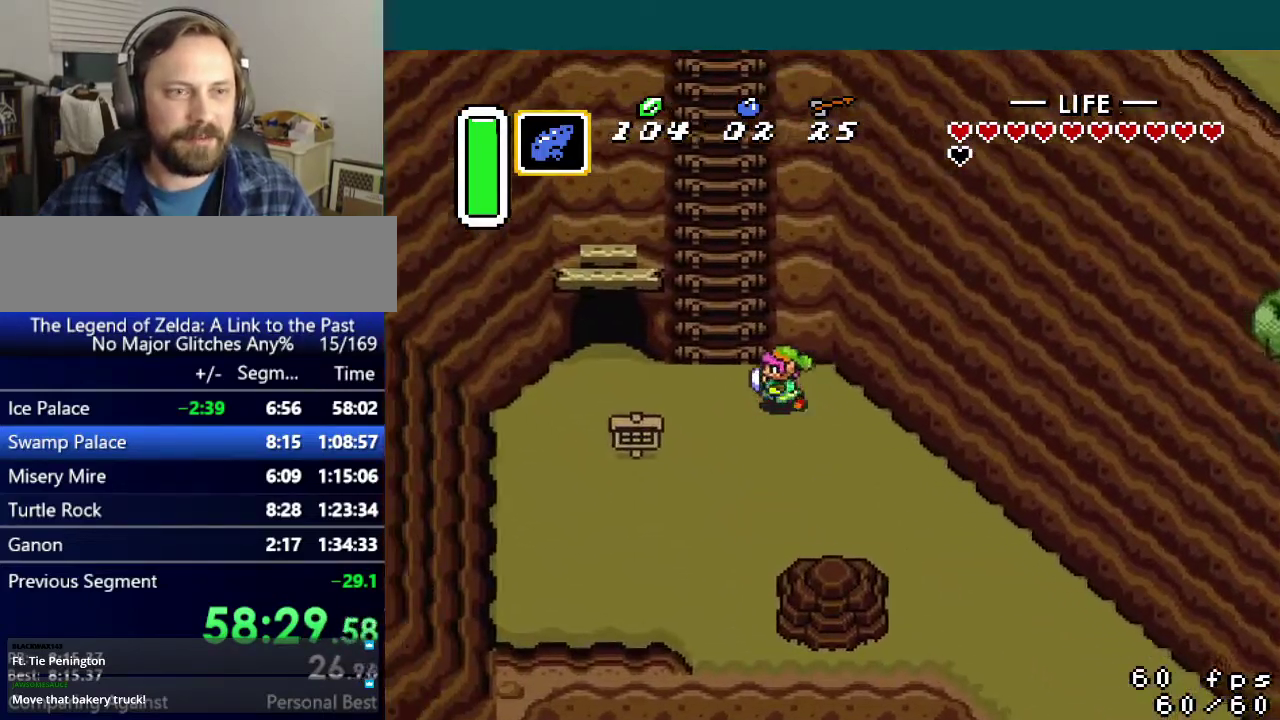
{"buttons": ["DPAD_UP", "DPAD_RIGHT"], "events": [[67, "DPAD_LEFT", "up"], [317, "DPAD_RIGHT", "down"], [384, "DPAD_RIGHT", "up"], [434, "DPAD_RIGHT", "down"]]}